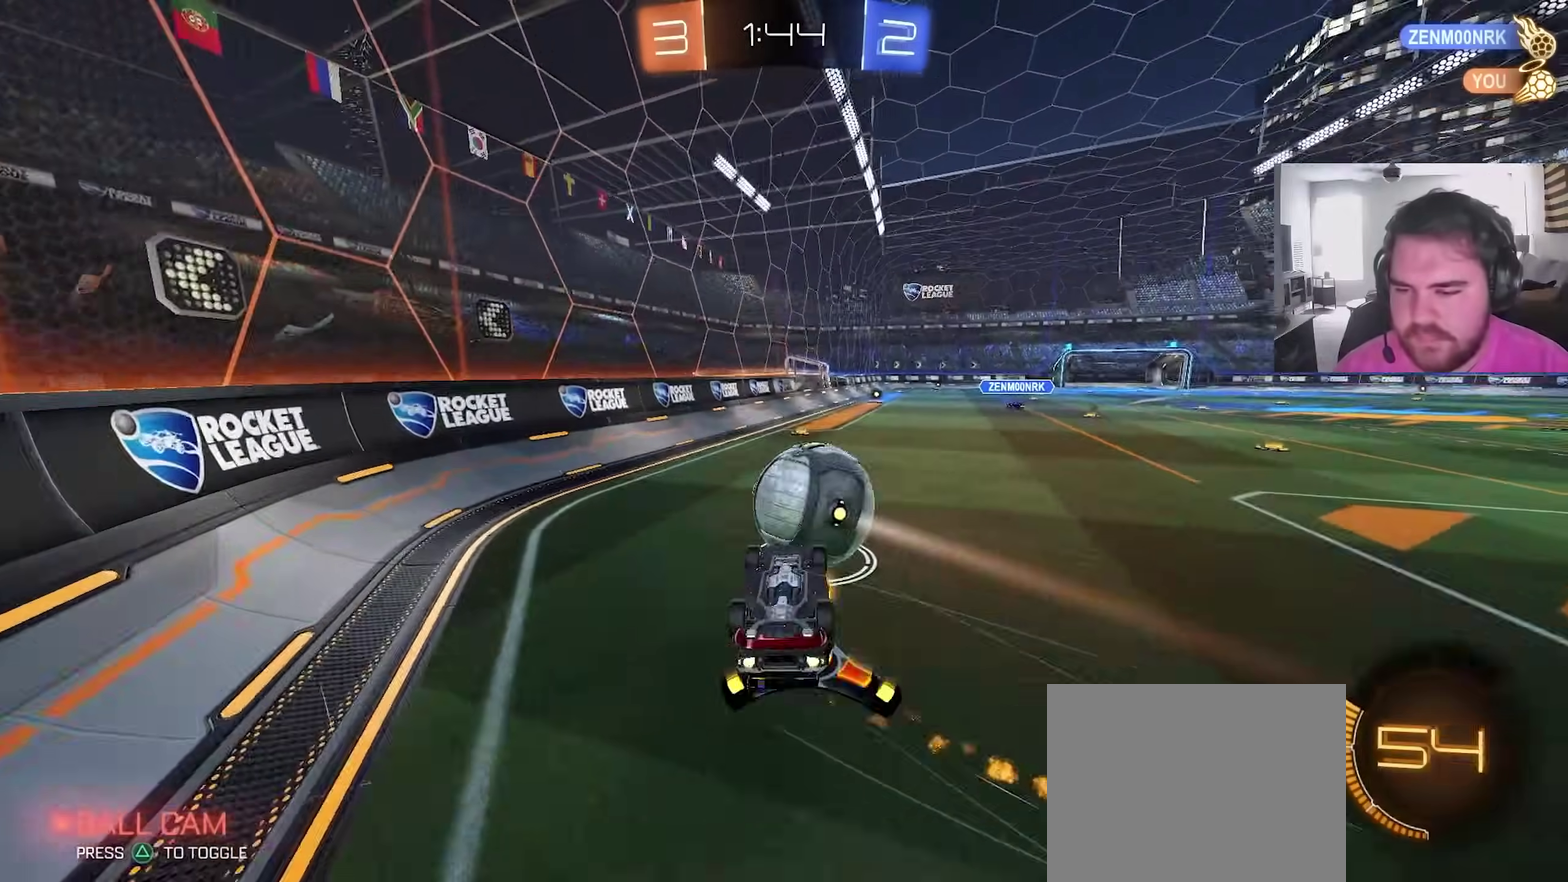
Gameplay with a controller (PlayStation layout); each line is a JSON object with the inputs held at the frame after it (dt_ms = milliseconds from this image to that frame). "events" lists button and stick changes between this image and that frame as [ms after this image, input, new state], when the widget could be followed in between. This overlay highlights the sticks when they move; stick clicks (L3) are not distinguishable.
{"dt_ms": 500, "buttons": ["CIRCLE", "R2"], "left_stick": "left", "right_stick": "center", "events": [[50, "CIRCLE", "up"], [233, "left_stick", "down-left"], [250, "R2", "down"], [317, "CIRCLE", "down"], [433, "left_stick", "left"]]}
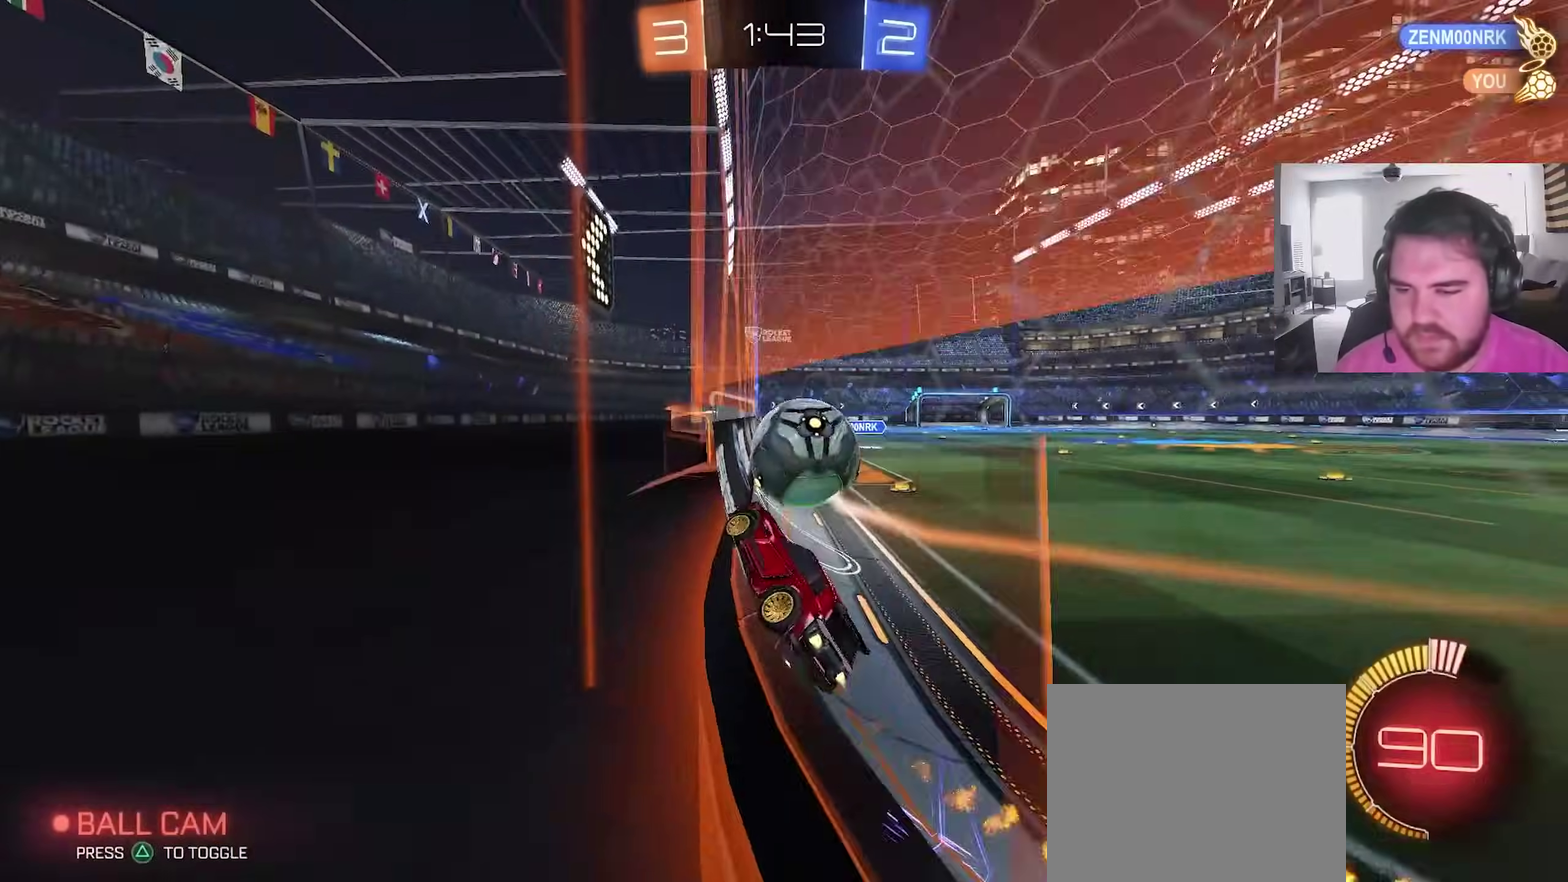
{"dt_ms": 500, "buttons": ["CROSS"], "left_stick": "down", "right_stick": "center", "events": [[50, "left_stick", "center"], [217, "CIRCLE", "up"], [383, "left_stick", "right"], [433, "CROSS", "down"], [450, "R2", "up"], [450, "left_stick", "down"]]}
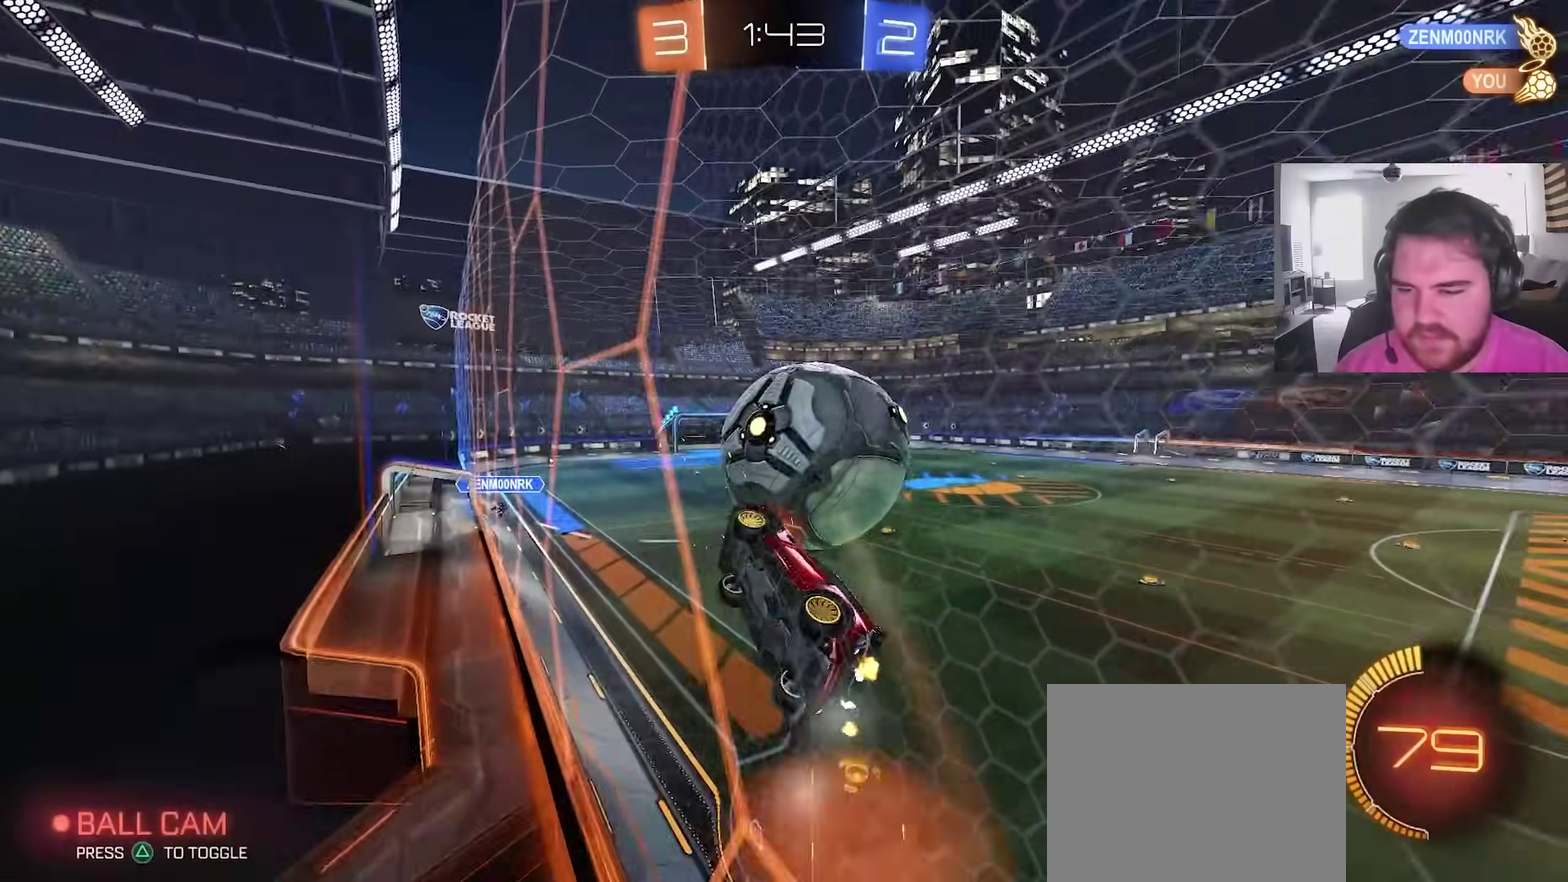
{"dt_ms": 400, "buttons": [], "left_stick": "up-left", "right_stick": "center", "events": [[33, "left_stick", "center"], [67, "CIRCLE", "down"], [67, "CROSS", "up"], [133, "CIRCLE", "up"], [133, "left_stick", "left"], [183, "left_stick", "down-left"], [250, "left_stick", "up-left"]]}
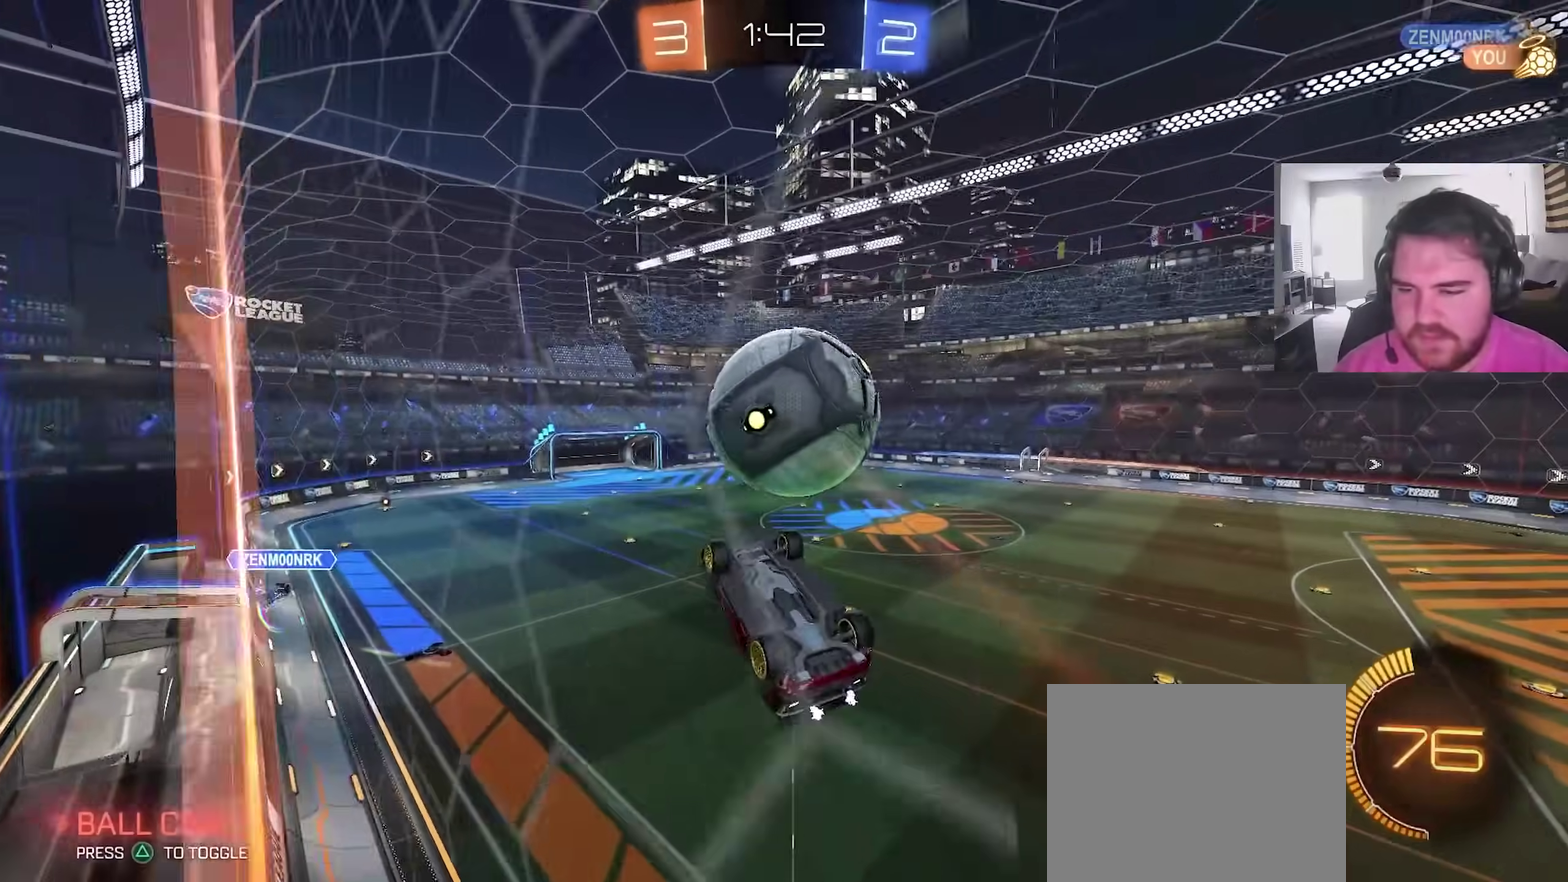
{"dt_ms": 600, "buttons": ["L1"], "left_stick": "center", "right_stick": "center", "events": [[117, "left_stick", "up"], [217, "CIRCLE", "down"], [483, "CIRCLE", "up"], [517, "L1", "down"], [550, "left_stick", "center"]]}
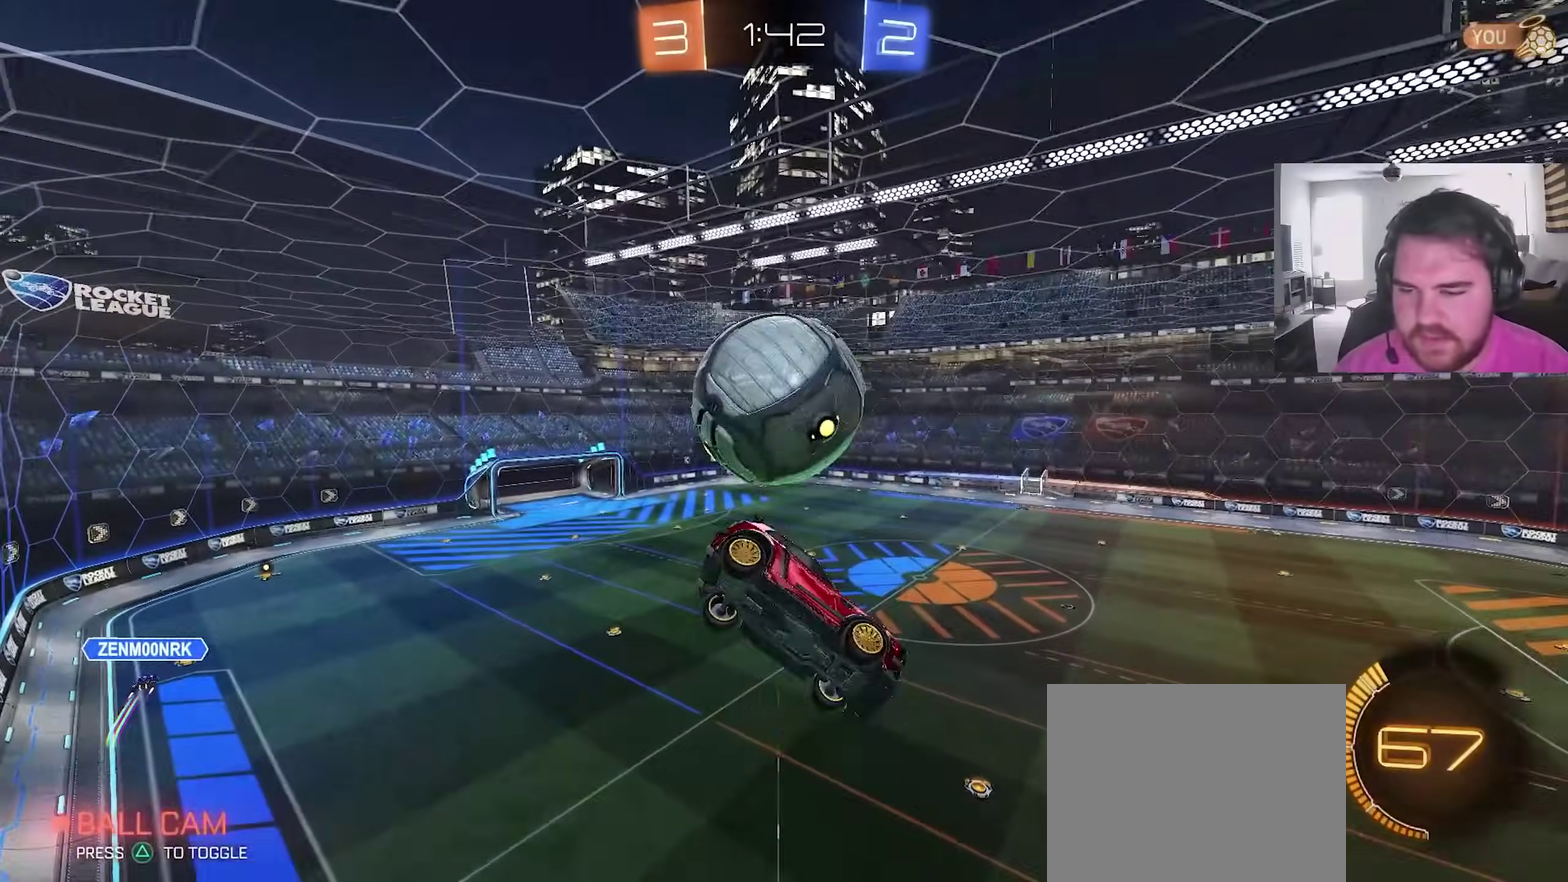
{"dt_ms": 300, "buttons": [], "left_stick": "down", "right_stick": "center", "events": [[17, "L1", "up"], [183, "left_stick", "down"], [200, "CROSS", "down"], [283, "CROSS", "up"]]}
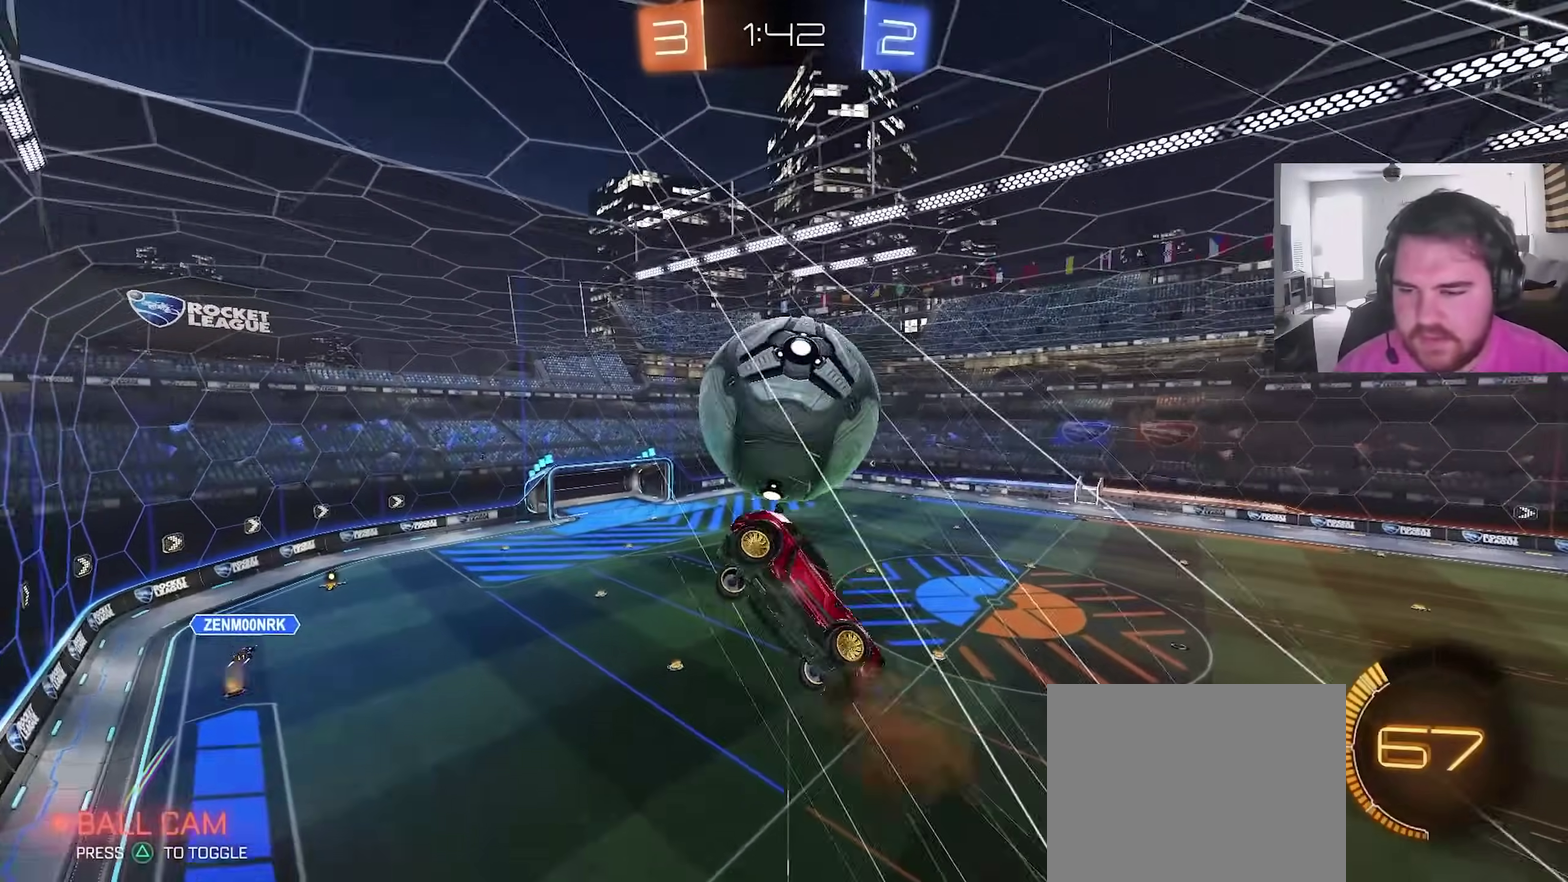
{"dt_ms": 900, "buttons": ["CIRCLE"], "left_stick": "down-right", "right_stick": "center", "events": [[83, "left_stick", "center"], [283, "left_stick", "up-right"], [367, "left_stick", "up"], [433, "CIRCLE", "down"], [583, "left_stick", "down-left"], [667, "left_stick", "down"], [733, "left_stick", "down-right"]]}
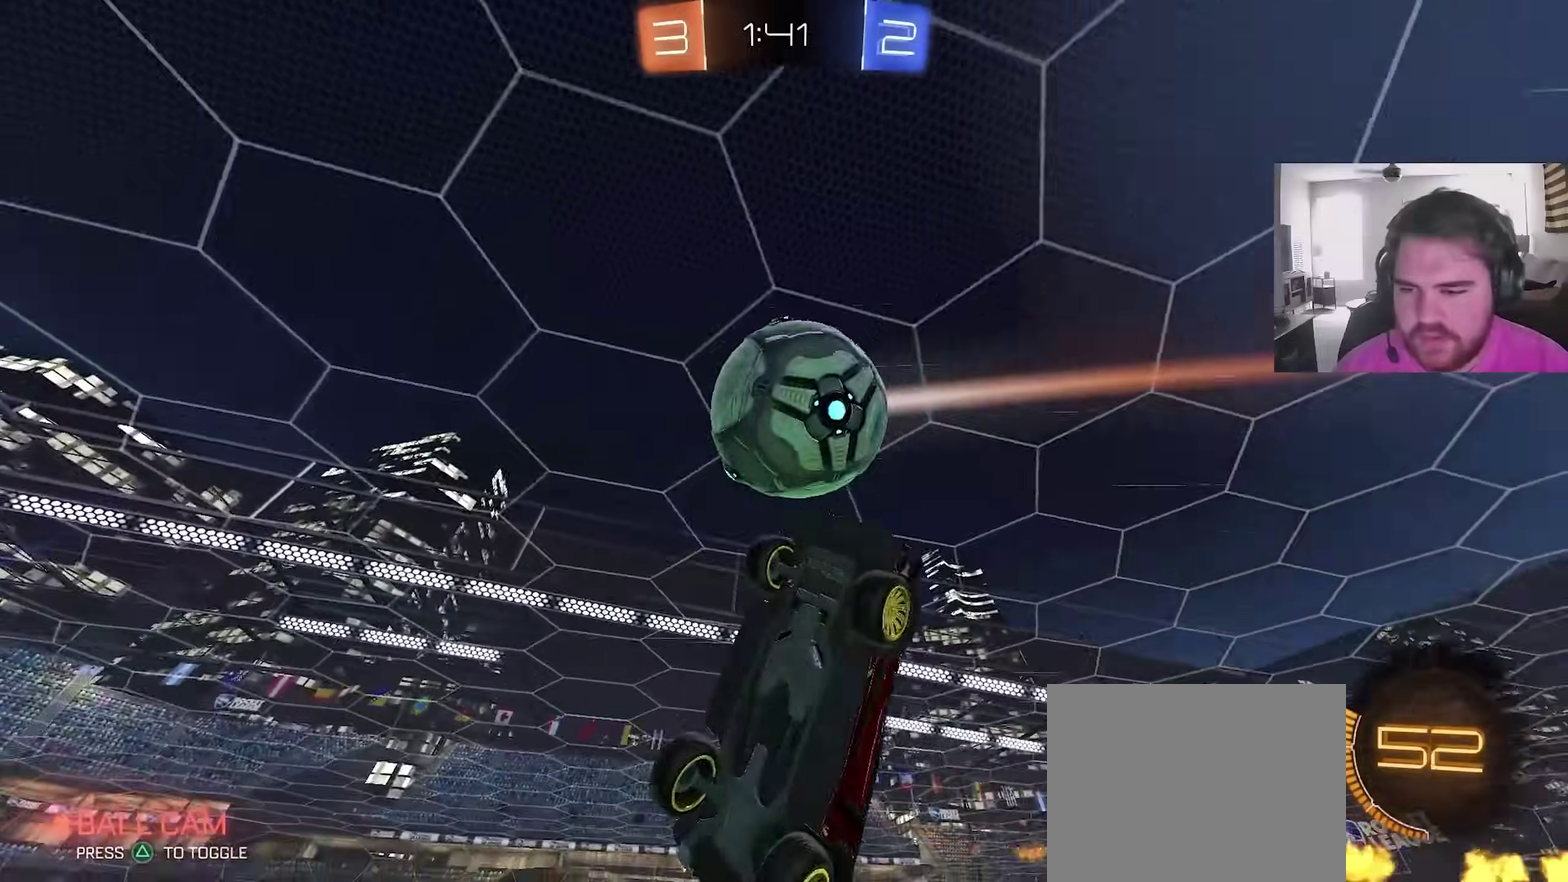
{"dt_ms": 300, "buttons": [], "left_stick": "down", "right_stick": "center", "events": [[50, "left_stick", "center"], [167, "left_stick", "left"], [200, "CIRCLE", "up"], [217, "left_stick", "down-left"], [300, "left_stick", "down"]]}
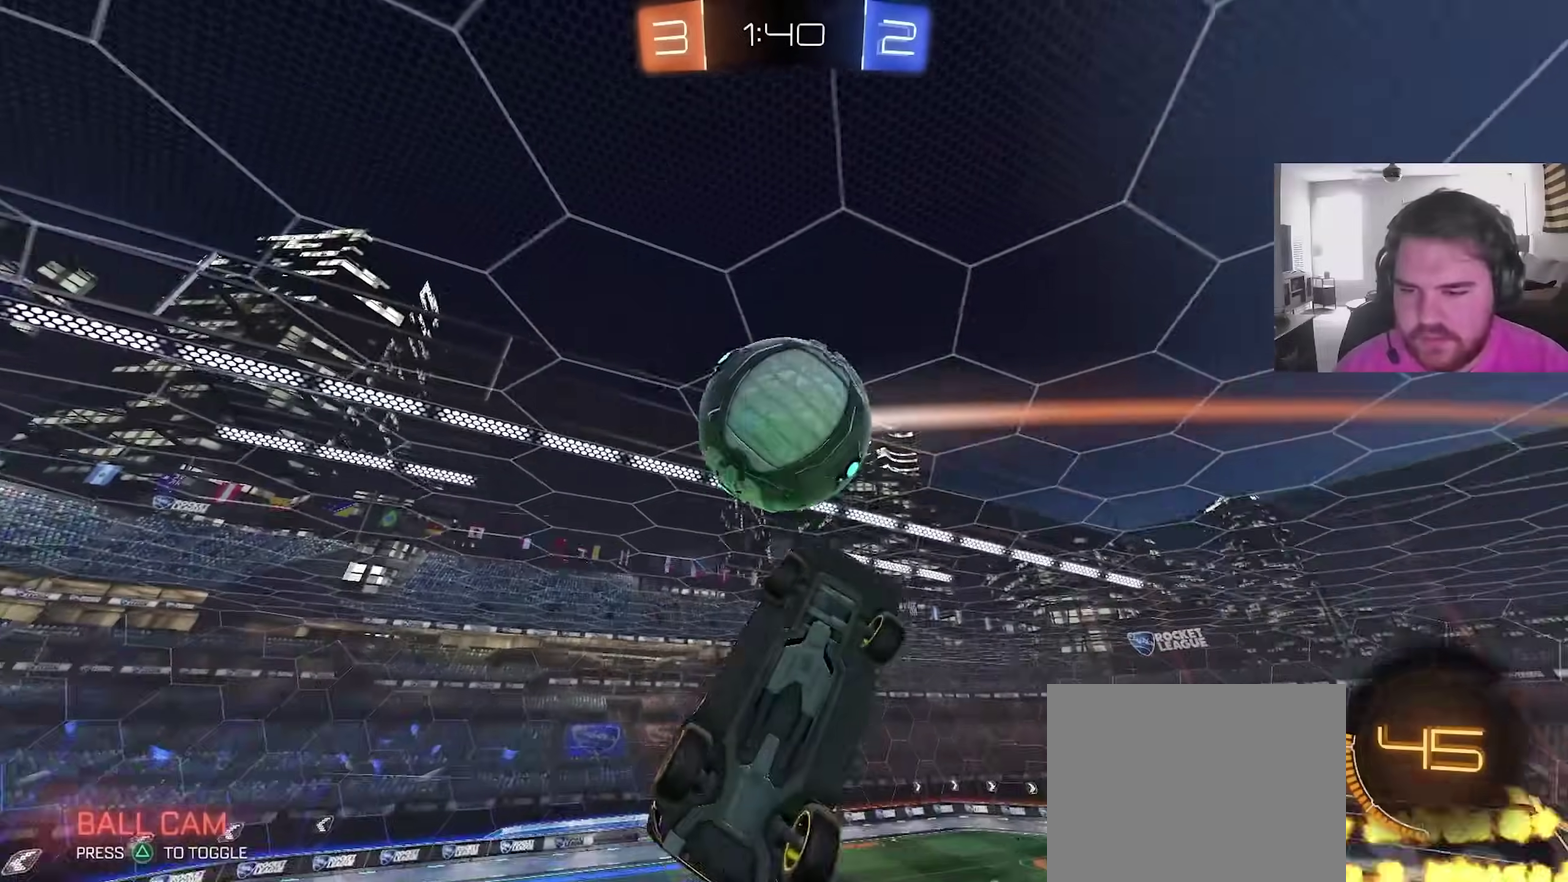
{"dt_ms": 600, "buttons": ["CIRCLE"], "left_stick": "down", "right_stick": "center", "events": [[83, "left_stick", "down-left"], [100, "L1", "down"], [150, "CIRCLE", "down"], [233, "L1", "up"], [233, "left_stick", "right"], [283, "left_stick", "up-right"], [383, "left_stick", "center"], [583, "left_stick", "down"]]}
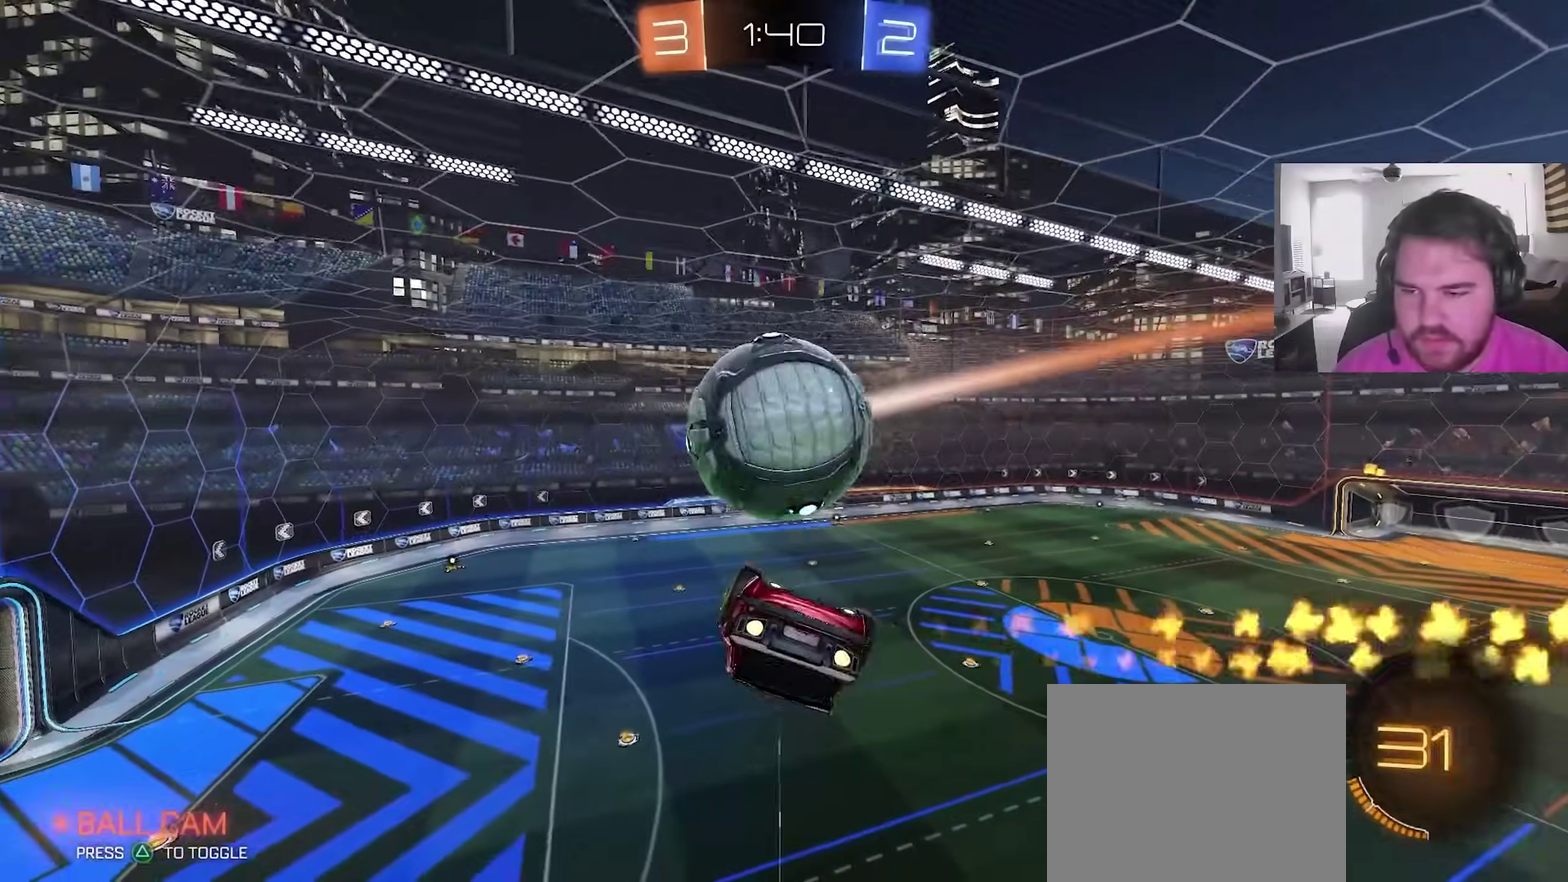
{"dt_ms": 400, "buttons": [], "left_stick": "right", "right_stick": "center", "events": [[50, "left_stick", "left"], [150, "left_stick", "up"], [217, "L1", "down"], [217, "left_stick", "up-left"], [333, "CIRCLE", "up"], [333, "L1", "up"], [333, "left_stick", "up-right"], [383, "left_stick", "right"]]}
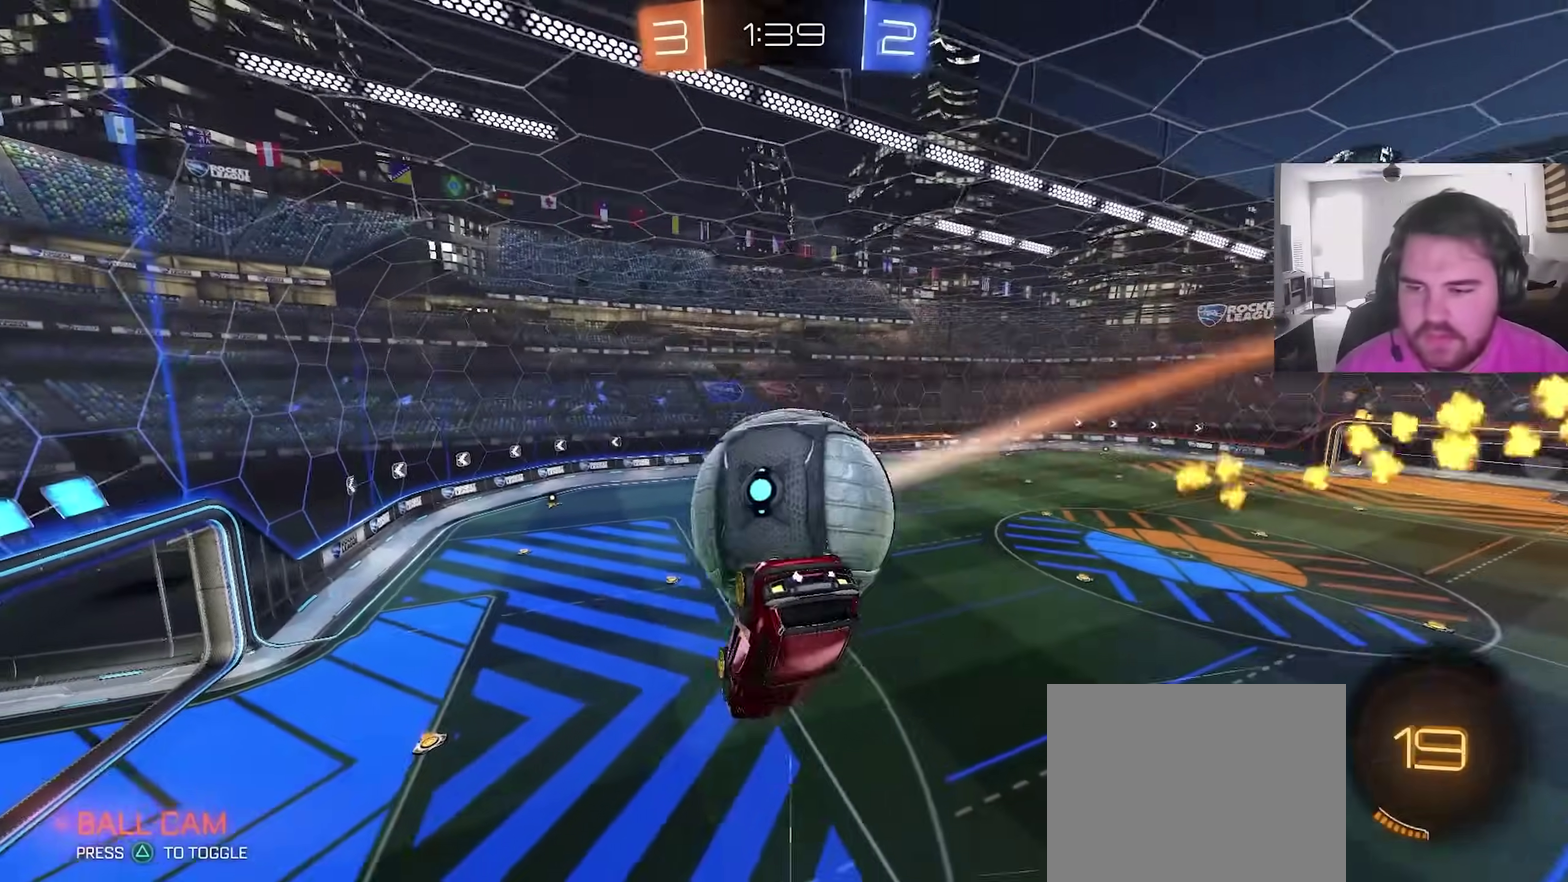
{"dt_ms": 500, "buttons": ["CIRCLE", "L1"], "left_stick": "down", "right_stick": "center", "events": [[67, "left_stick", "up-right"], [133, "L1", "down"], [200, "CIRCLE", "down"], [217, "CROSS", "down"], [333, "left_stick", "down-right"], [383, "left_stick", "down"], [467, "CROSS", "up"]]}
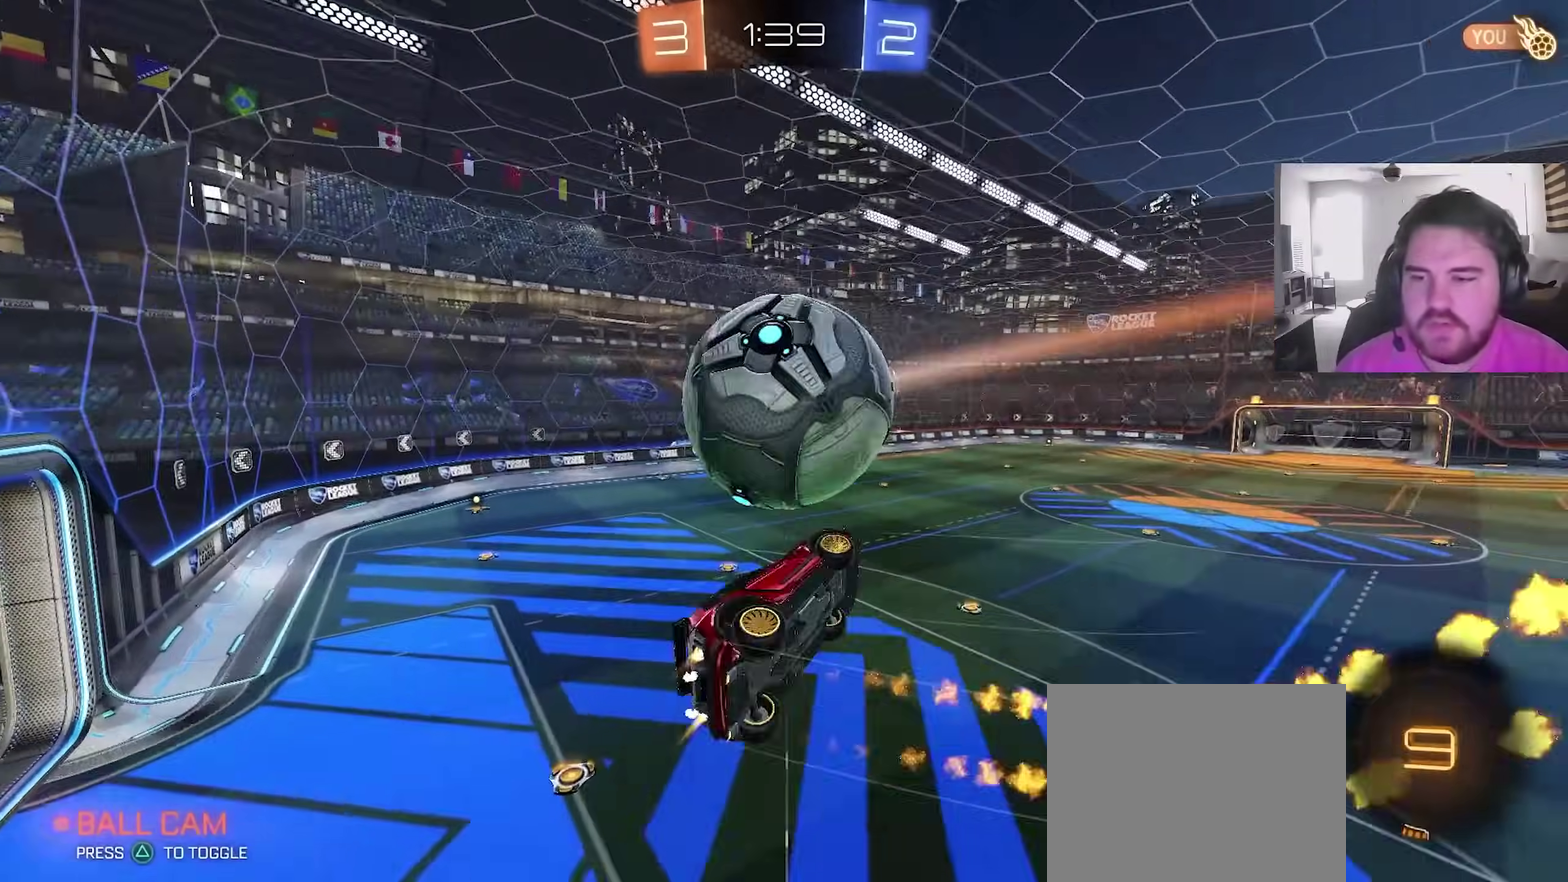
{"dt_ms": 500, "buttons": [], "left_stick": "down", "right_stick": "center", "events": [[150, "L1", "up"], [150, "left_stick", "down-left"], [383, "CIRCLE", "up"], [450, "left_stick", "down"]]}
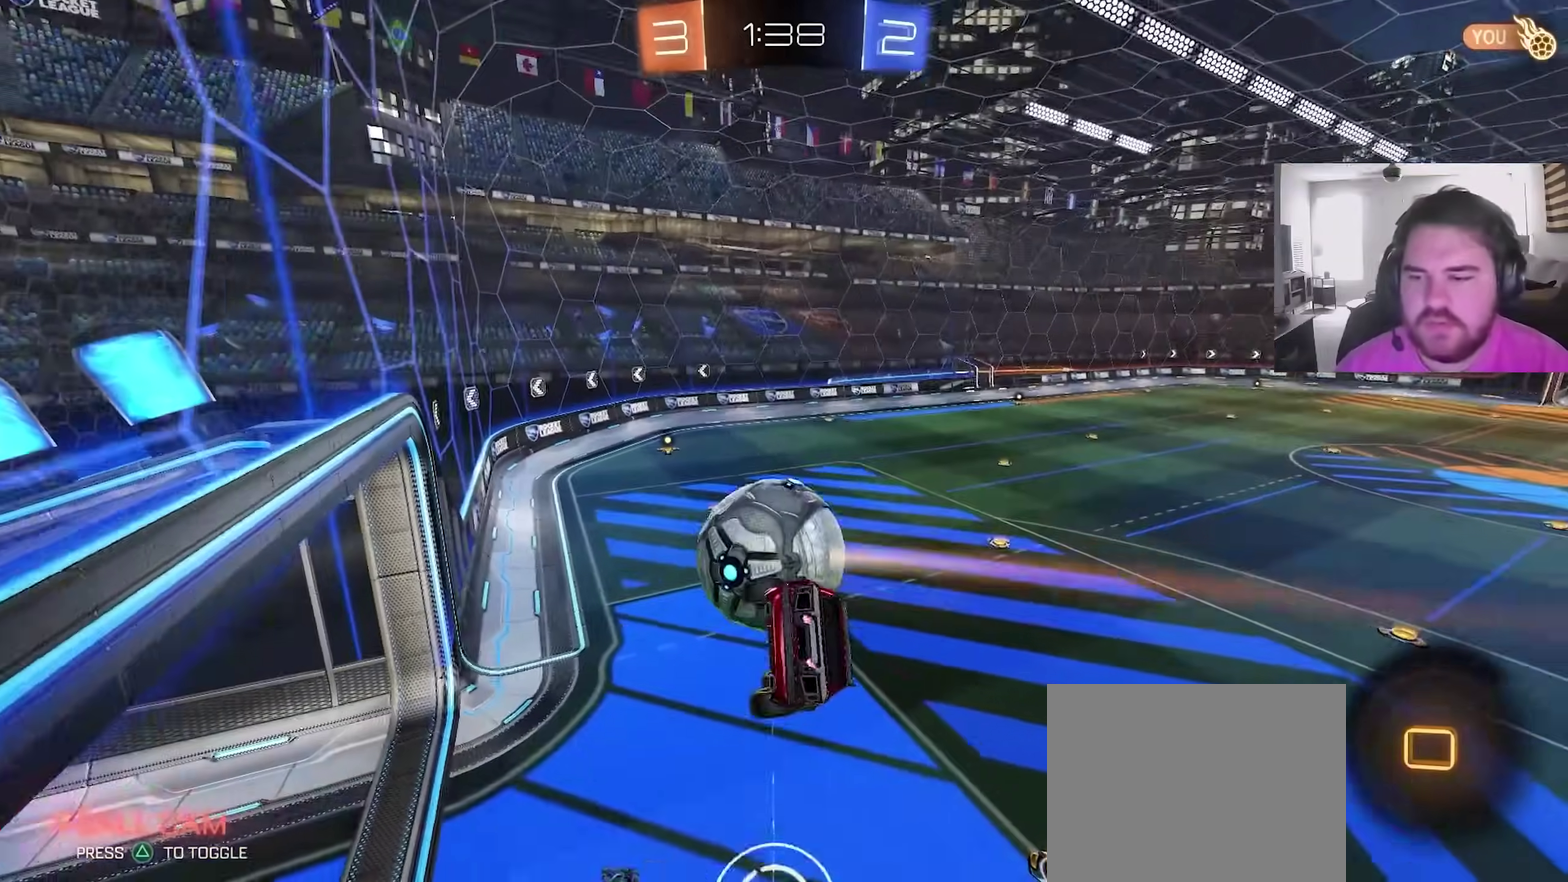
{"dt_ms": 400, "buttons": ["L1", "R2"], "left_stick": "down-right", "right_stick": "center", "events": [[17, "left_stick", "down-right"], [317, "R2", "down"], [350, "L1", "down"]]}
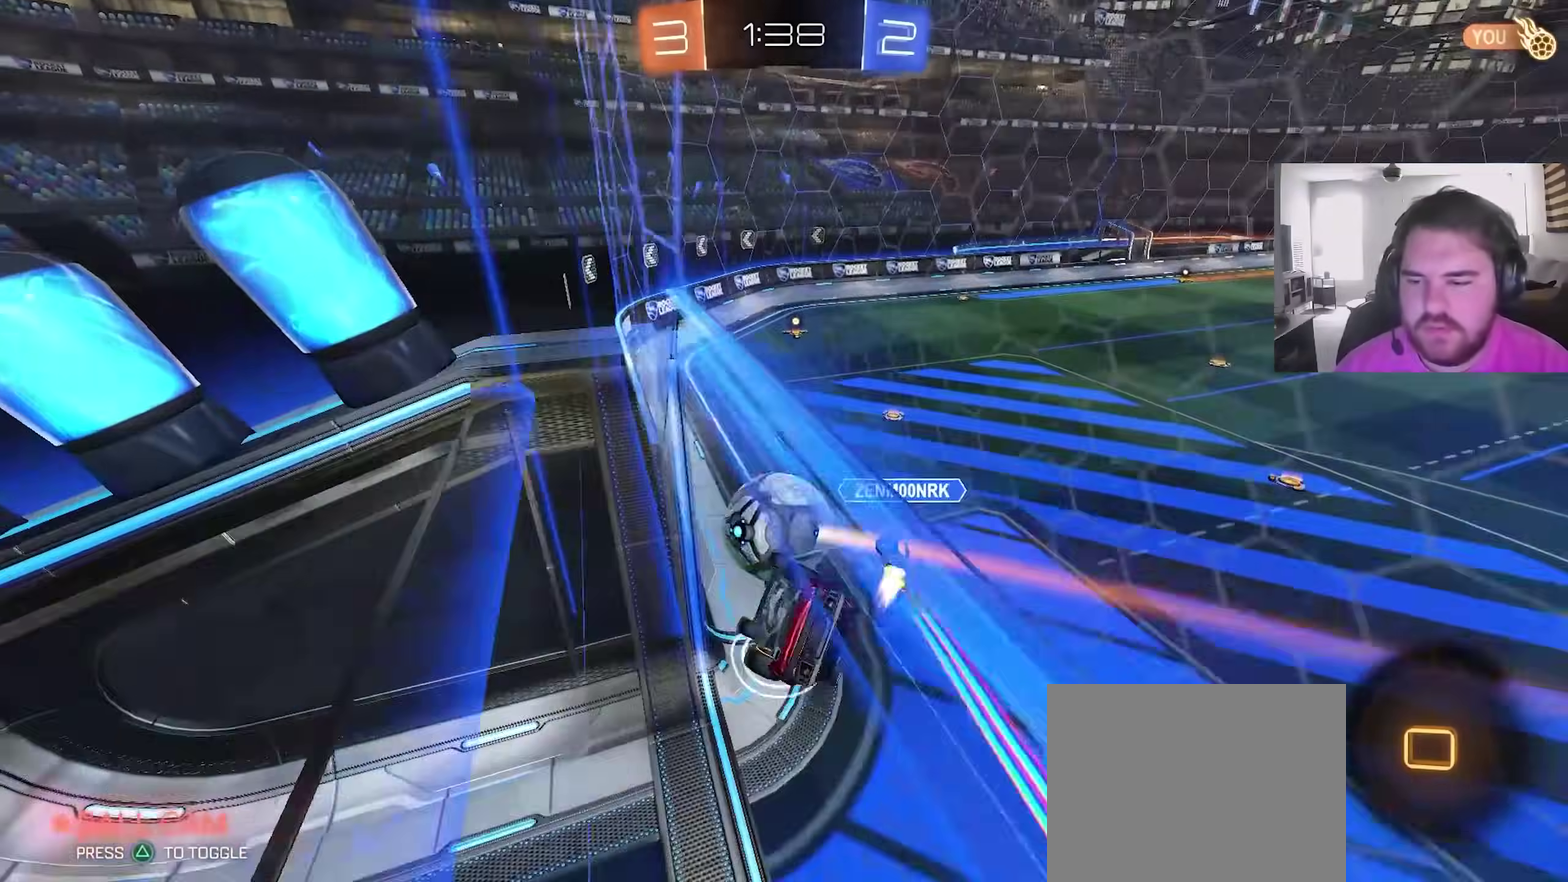
{"dt_ms": 600, "buttons": ["R2"], "left_stick": "up-left", "right_stick": "center", "events": [[67, "L1", "up"], [100, "left_stick", "down-left"], [233, "left_stick", "left"], [600, "left_stick", "up-left"]]}
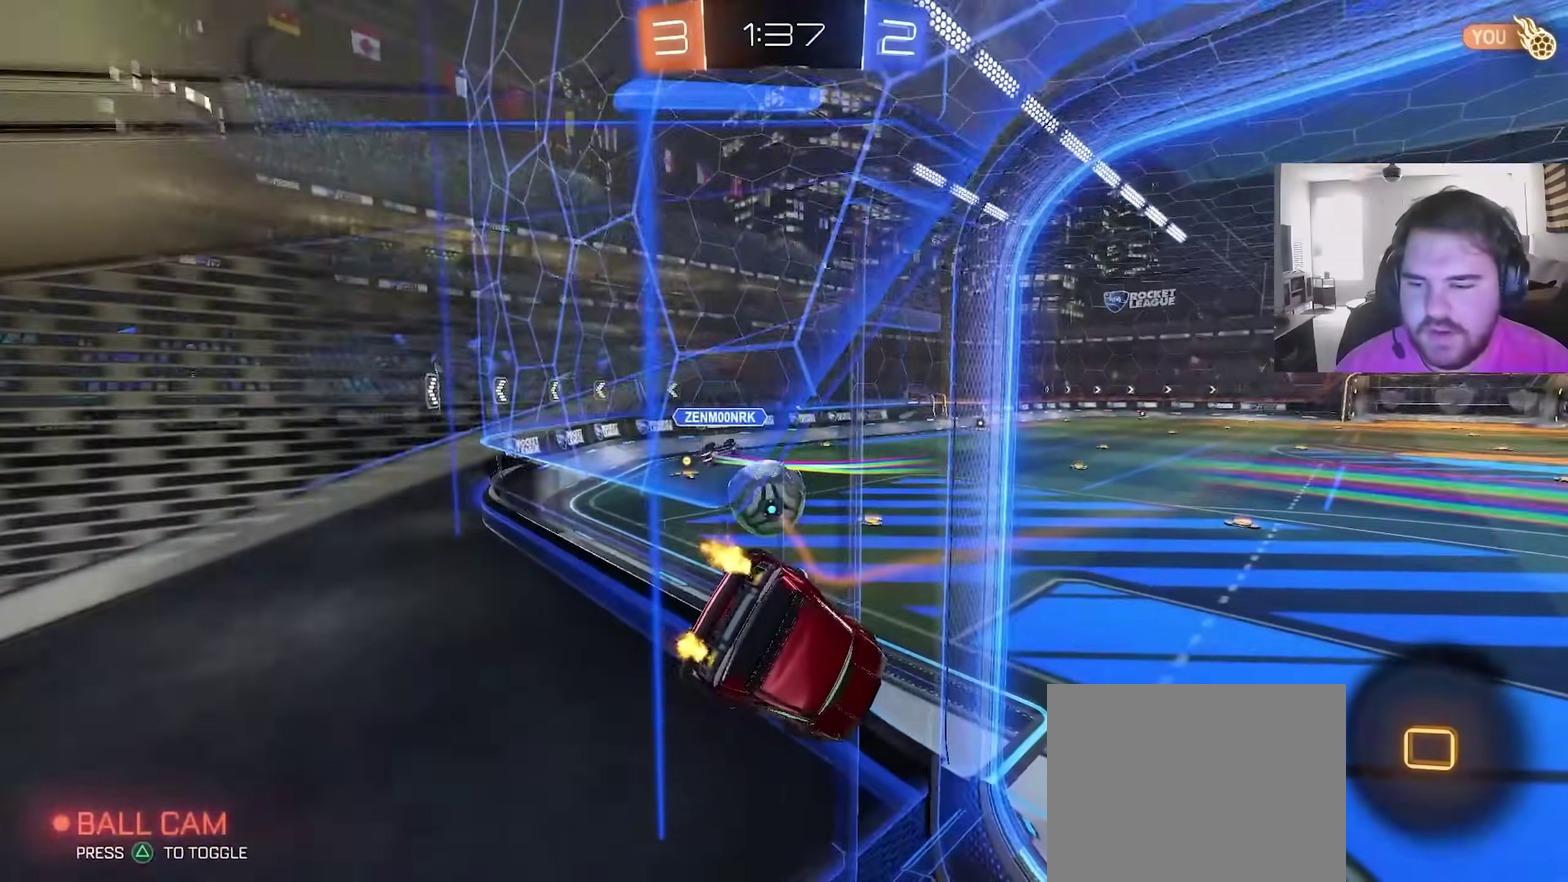
{"dt_ms": 300, "buttons": ["R2"], "left_stick": "center", "right_stick": "center", "events": [[133, "left_stick", "center"]]}
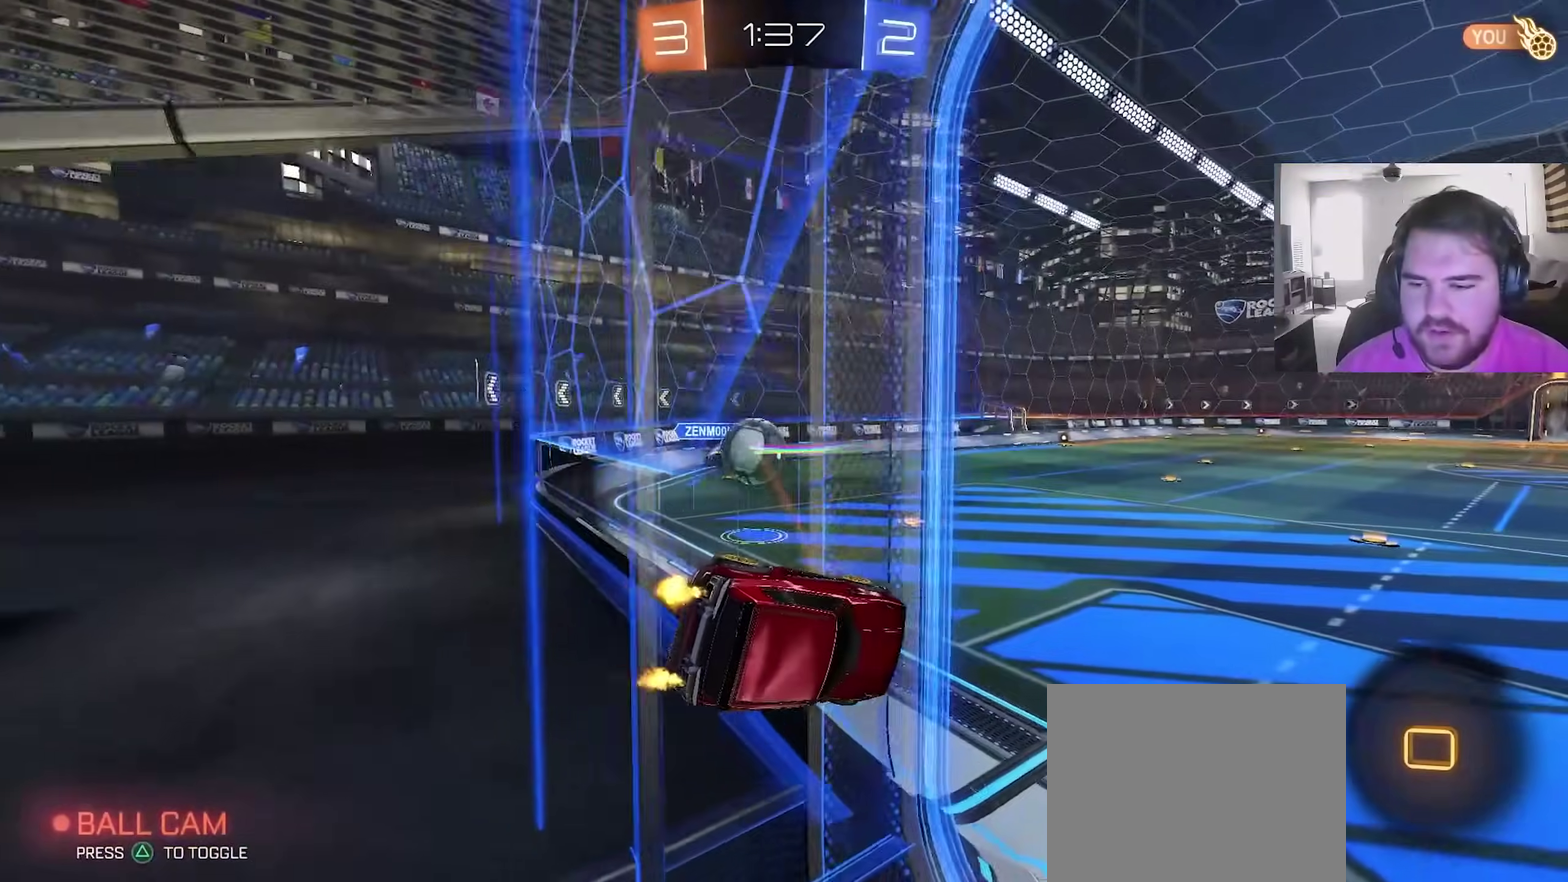
{"dt_ms": 900, "buttons": ["CIRCLE", "R2"], "left_stick": "down-right", "right_stick": "center", "events": [[100, "left_stick", "left"], [183, "left_stick", "down-left"], [267, "L1", "down"], [300, "left_stick", "left"], [417, "left_stick", "up-left"], [500, "L1", "up"], [567, "CIRCLE", "down"], [583, "left_stick", "left"], [617, "CROSS", "down"], [700, "left_stick", "down"], [750, "CROSS", "up"], [817, "left_stick", "down-right"]]}
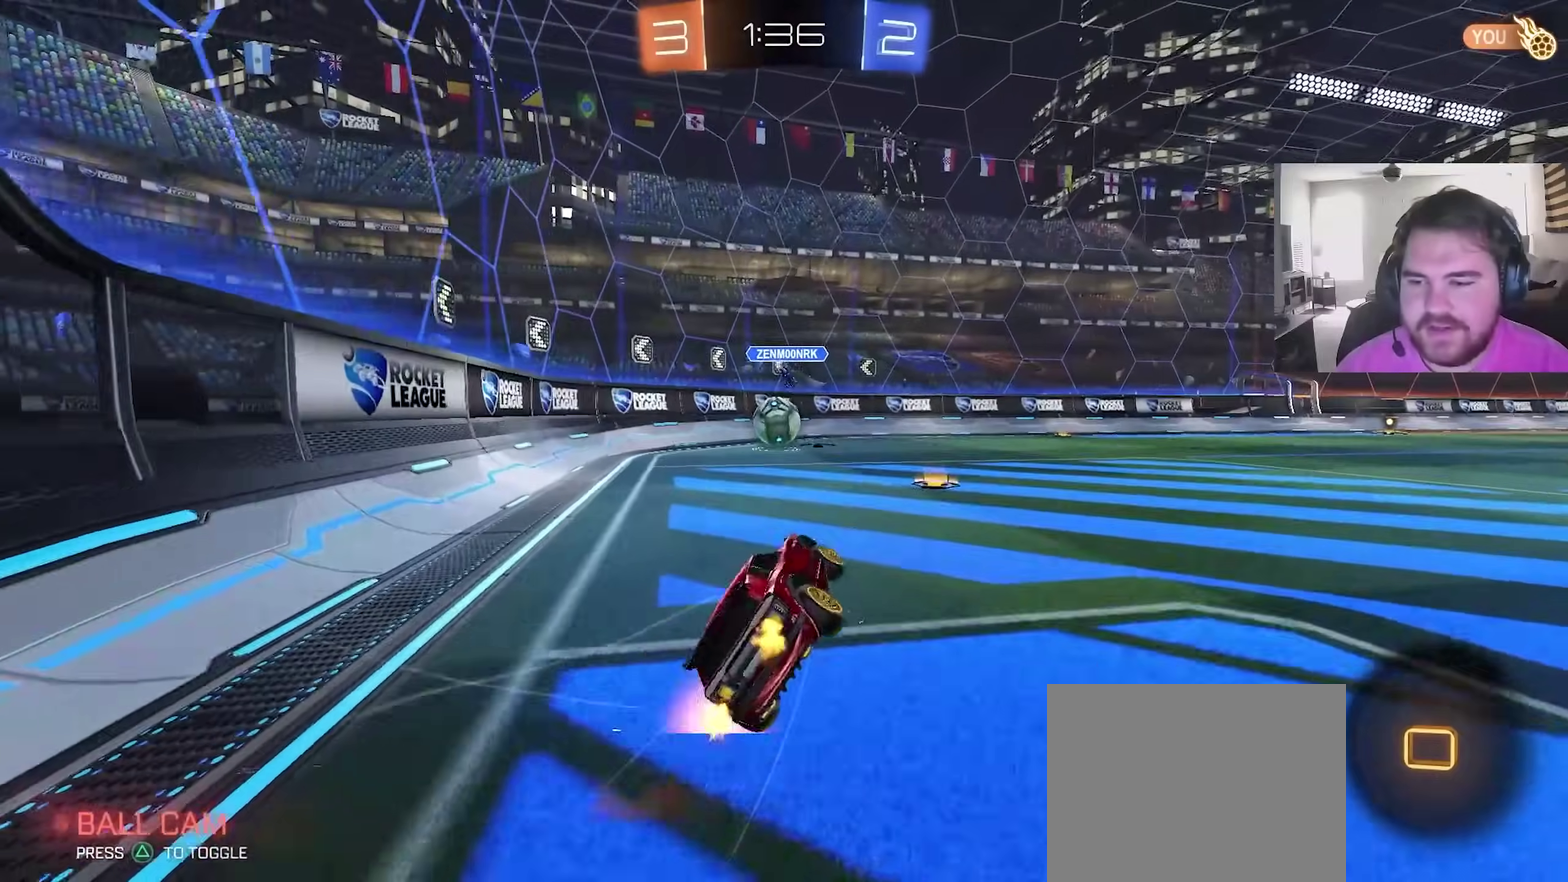
{"dt_ms": 300, "buttons": ["L1"], "left_stick": "down", "right_stick": "center", "events": [[117, "R2", "up"], [150, "CIRCLE", "up"], [150, "left_stick", "center"], [250, "L1", "down"], [250, "left_stick", "down"]]}
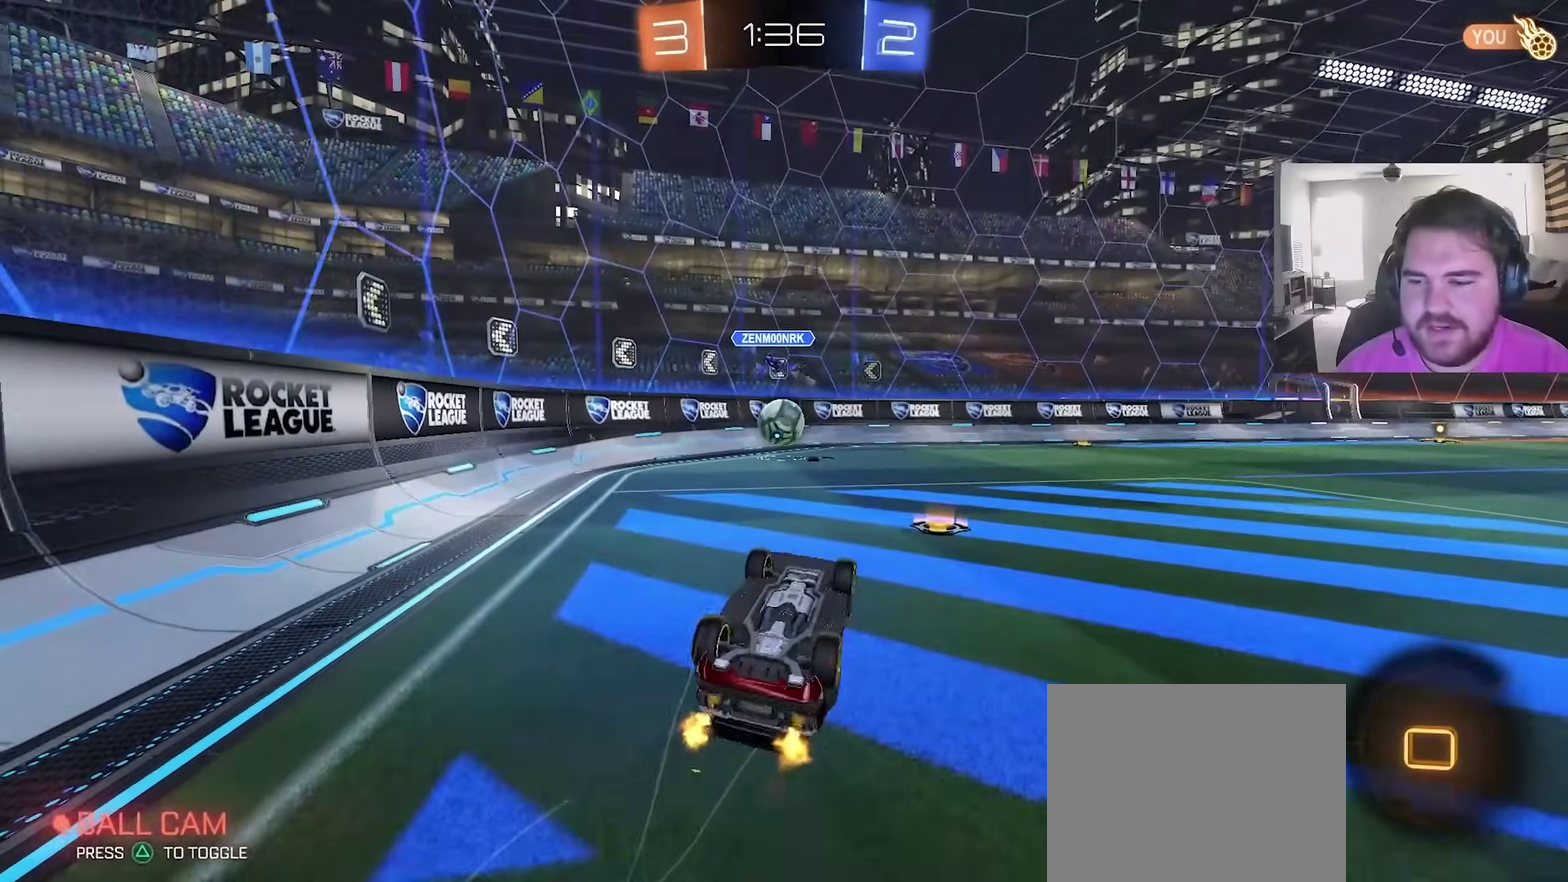
{"dt_ms": 700, "buttons": ["R2"], "left_stick": "up-right", "right_stick": "center", "events": [[33, "left_stick", "down-left"], [117, "R2", "down"], [300, "left_stick", "left"], [383, "L1", "up"], [383, "left_stick", "up-right"]]}
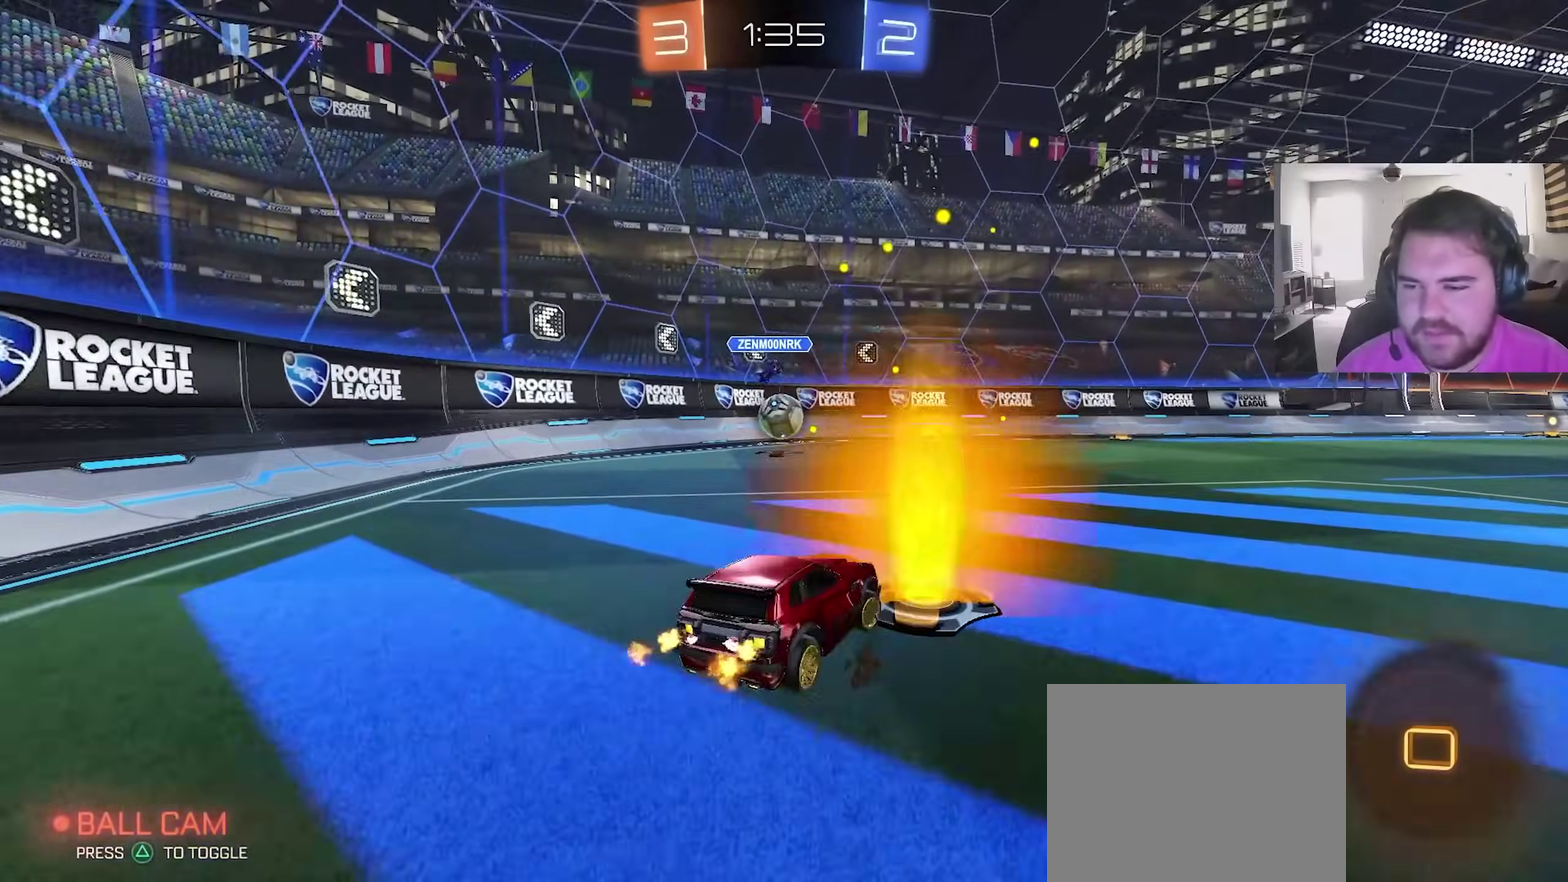
{"dt_ms": 300, "buttons": ["R2"], "left_stick": "center", "right_stick": "center", "events": [[150, "left_stick", "center"]]}
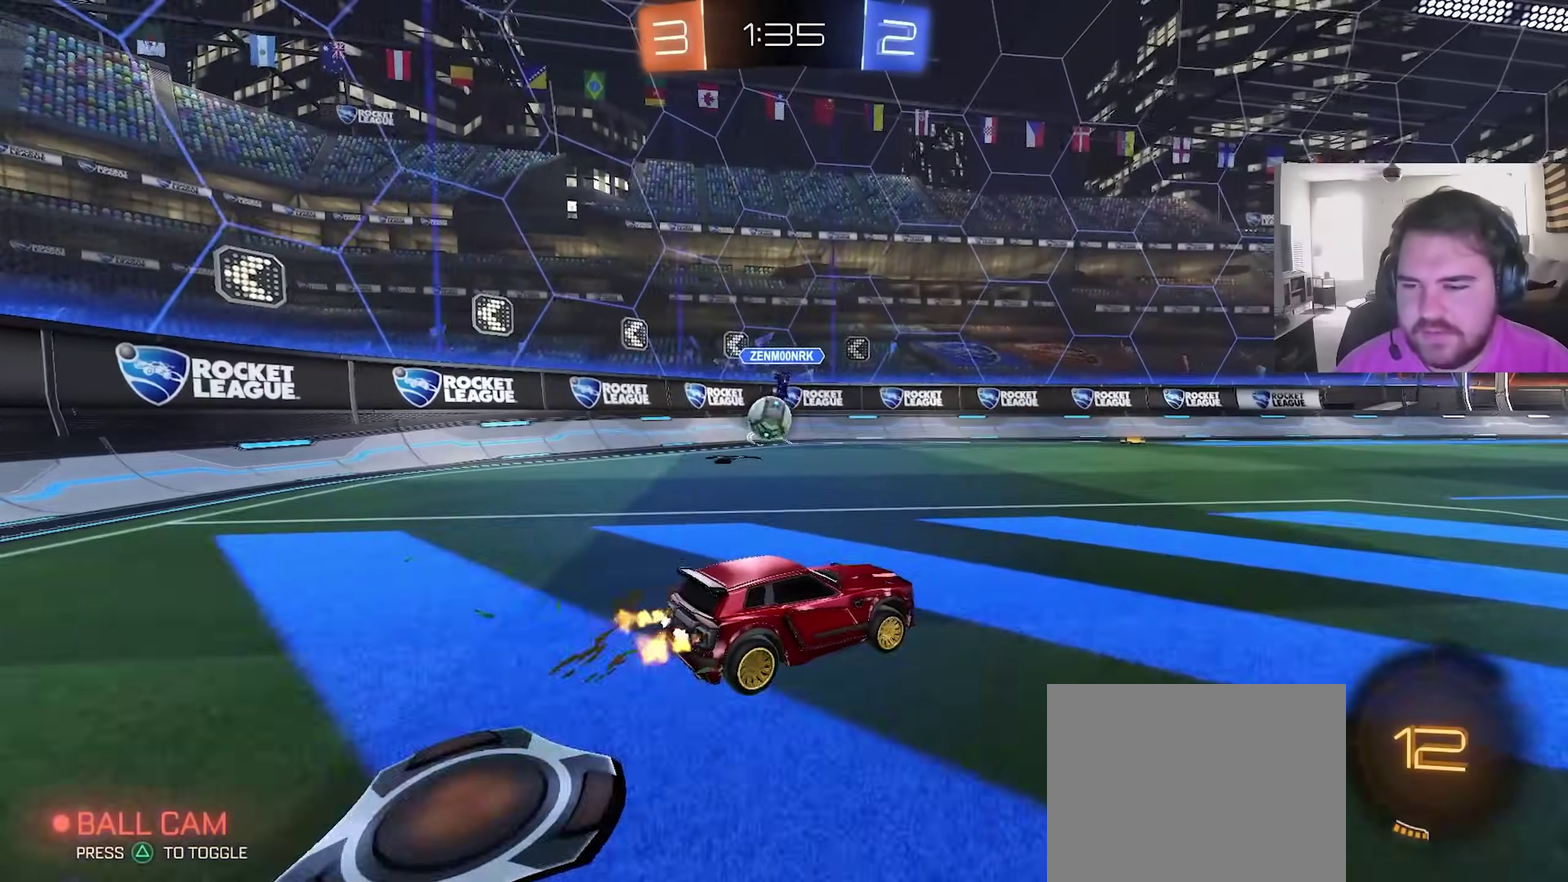
{"dt_ms": 600, "buttons": ["CIRCLE", "R2"], "left_stick": "up", "right_stick": "center", "events": [[83, "left_stick", "up-right"], [133, "left_stick", "center"], [267, "CIRCLE", "down"], [400, "left_stick", "right"], [483, "CROSS", "down"], [517, "left_stick", "up-right"], [567, "CROSS", "up"], [567, "left_stick", "up"]]}
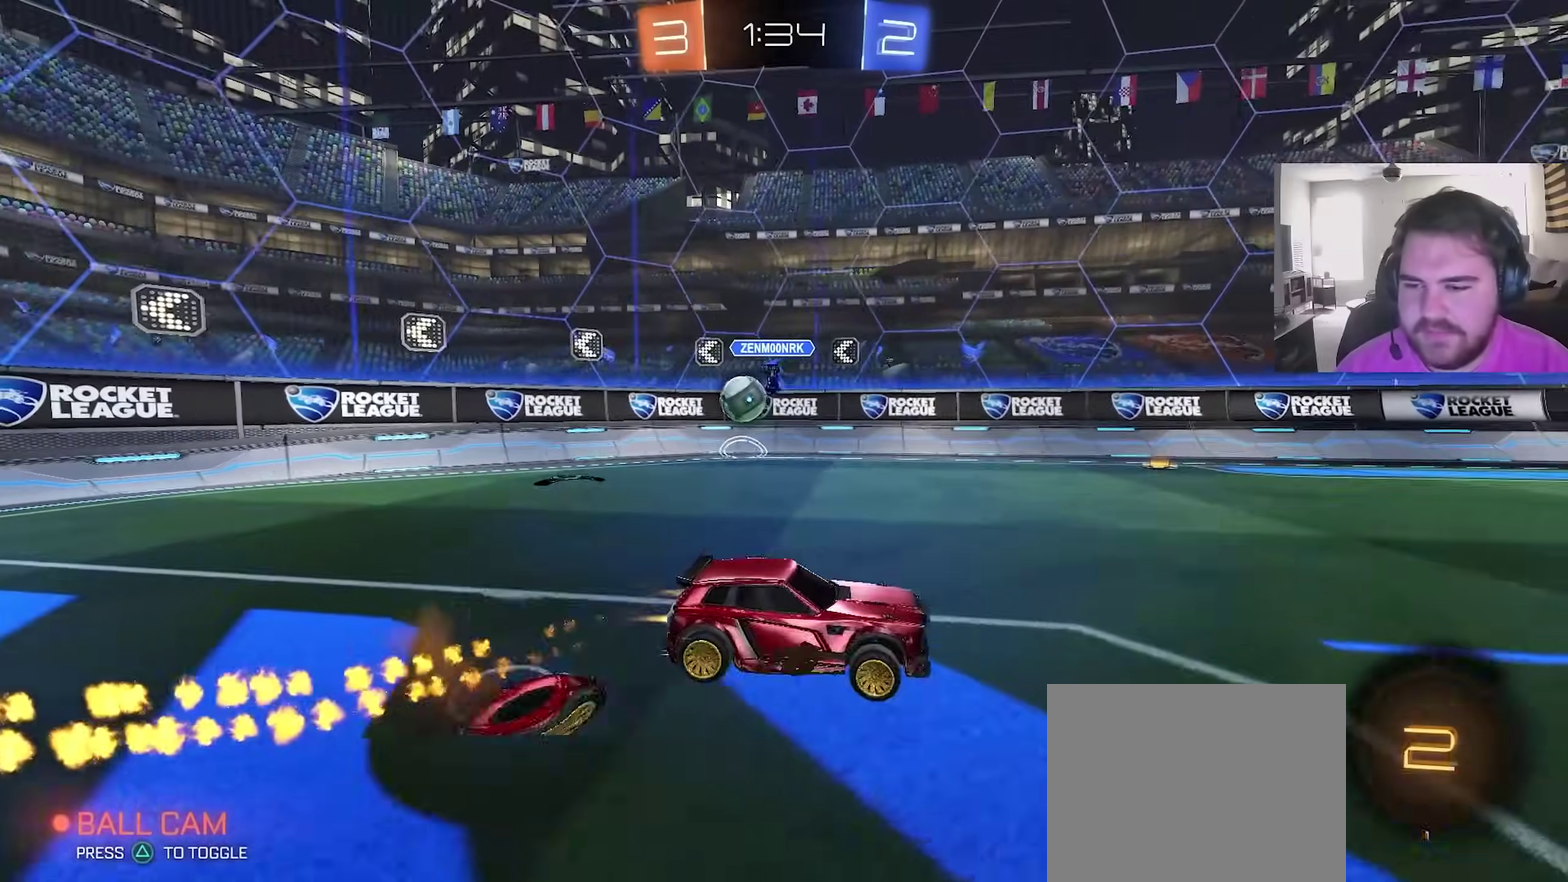
{"dt_ms": 400, "buttons": ["L1", "R2"], "left_stick": "down-left", "right_stick": "center", "events": [[17, "L1", "down"], [17, "left_stick", "up-left"], [33, "CROSS", "down"], [100, "left_stick", "down"], [150, "TRIANGLE", "down"], [167, "CROSS", "up"], [283, "TRIANGLE", "up"], [350, "left_stick", "down-left"], [400, "CIRCLE", "up"]]}
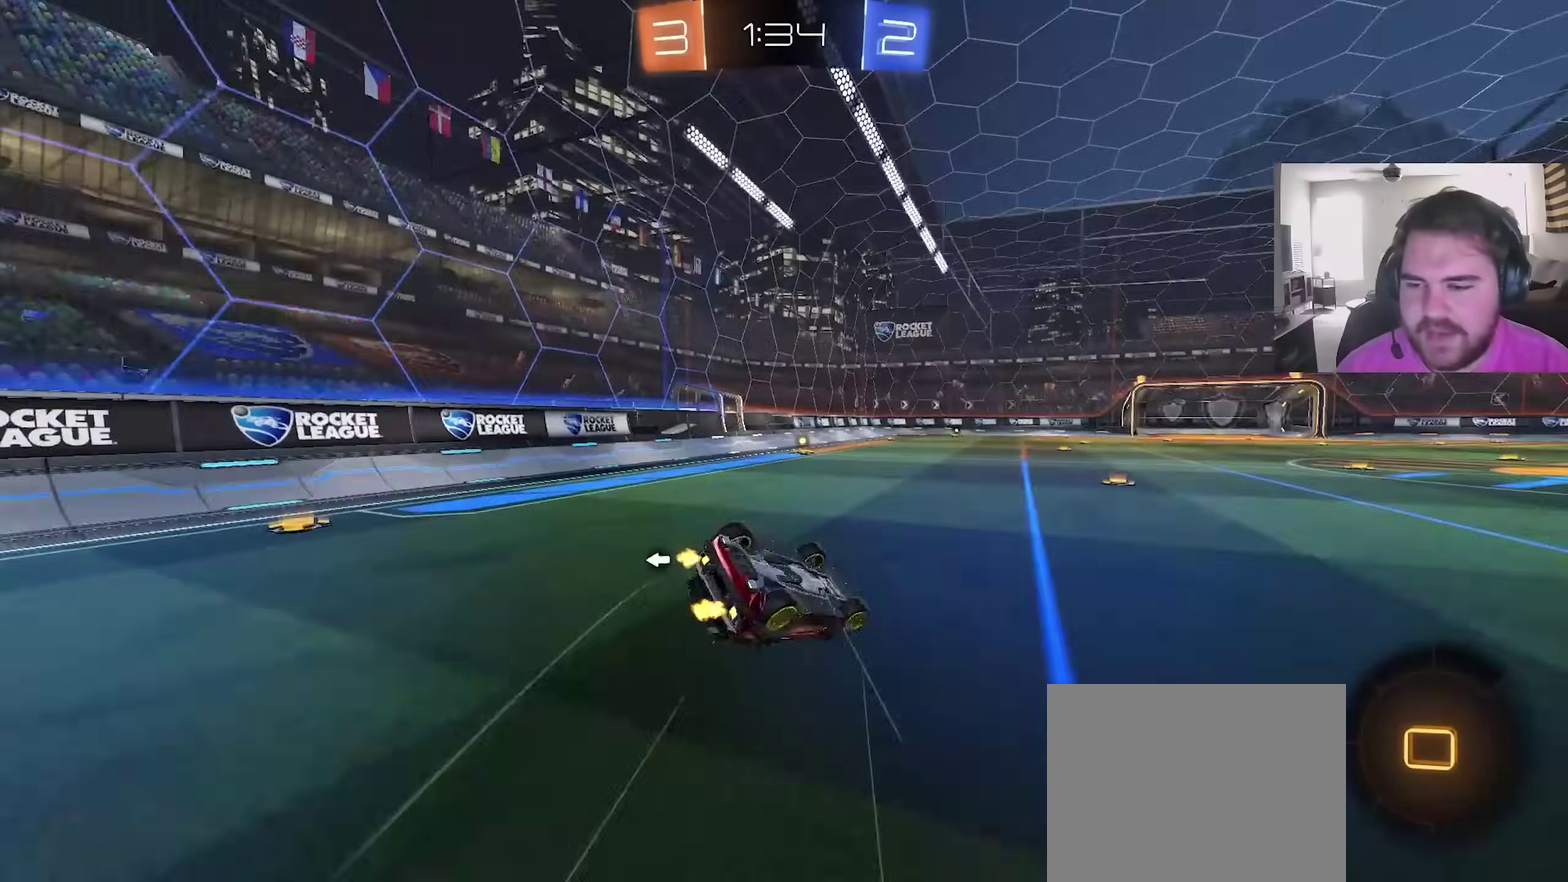
{"dt_ms": 600, "buttons": ["R2"], "left_stick": "center", "right_stick": "center", "events": [[433, "L1", "up"], [533, "left_stick", "center"]]}
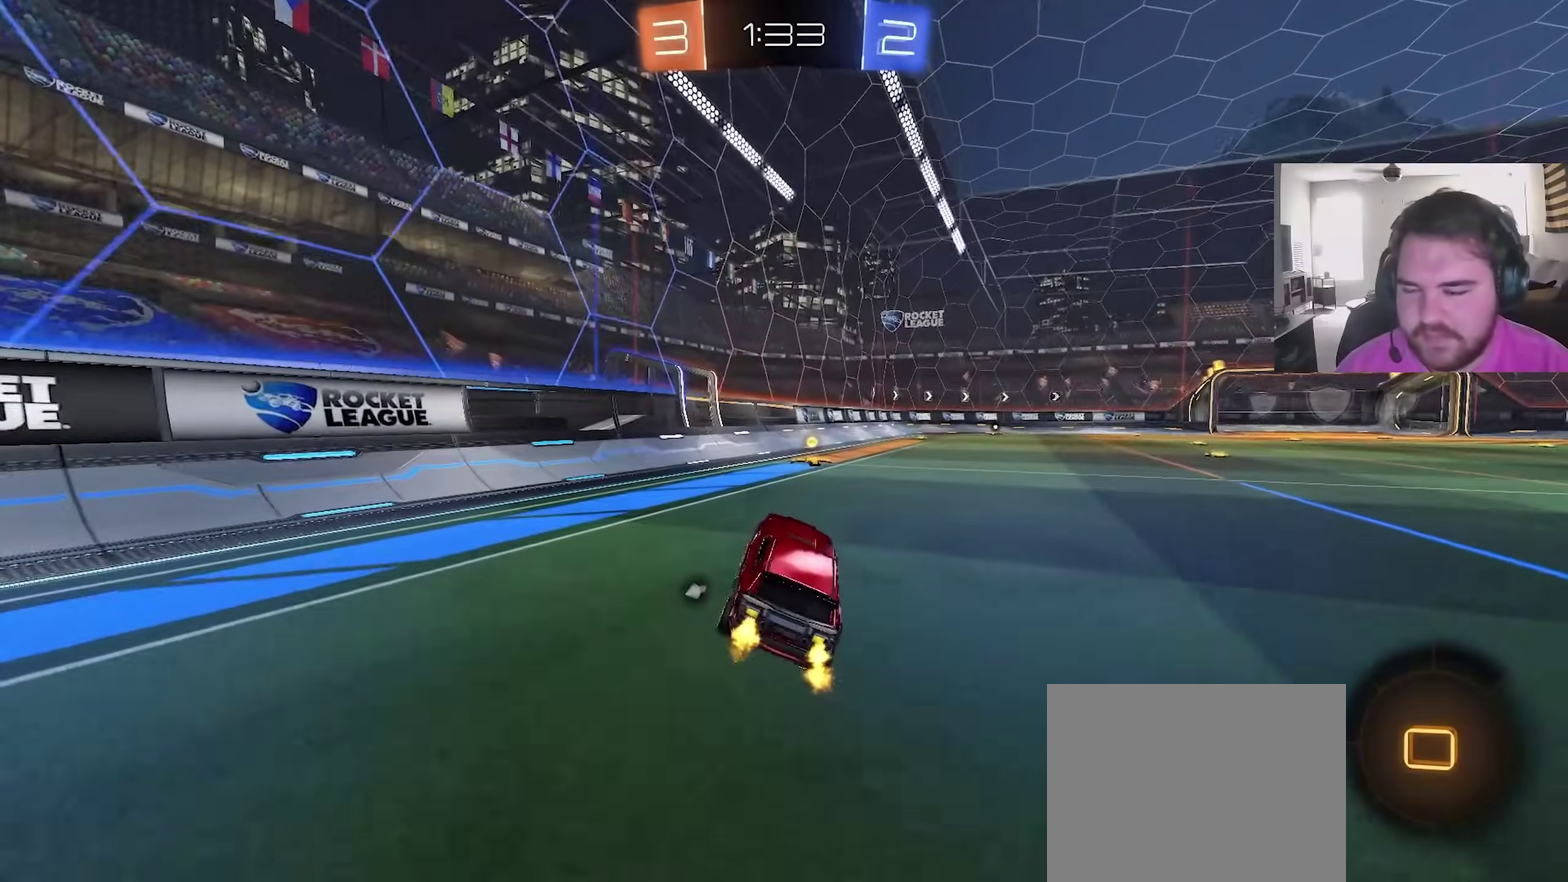
{"dt_ms": 400, "buttons": ["R2"], "left_stick": "right", "right_stick": "center", "events": [[83, "TRIANGLE", "down"], [167, "left_stick", "left"], [217, "left_stick", "center"], [233, "TRIANGLE", "up"], [317, "left_stick", "up-right"], [367, "left_stick", "right"]]}